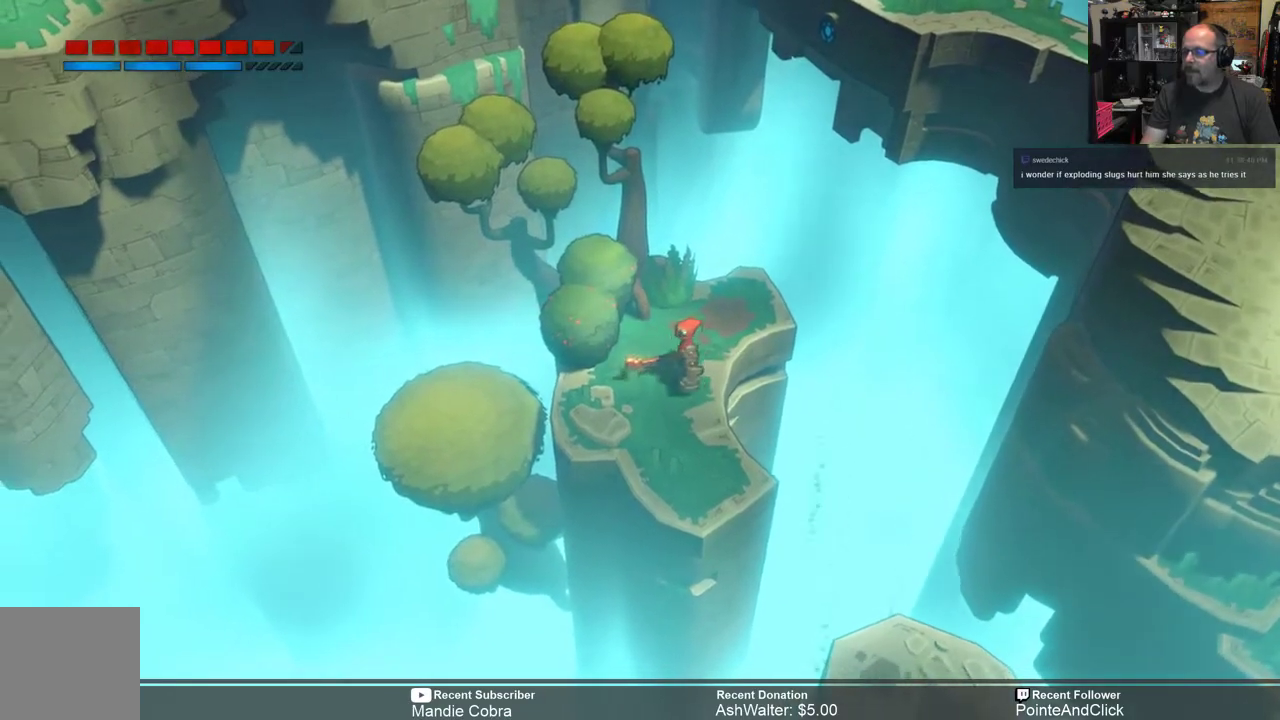
Gameplay with a controller (Xbox layout); each line is a JSON object with the inputs held at the frame after it. "events" lists button and stick changes between this image and that frame as [ms after this image, input, new state], when the widget could be followed in between.
{"buttons": ["R2"], "left_stick": "center", "right_stick": "center", "events": [[117, "left_stick", "up"], [483, "left_stick", "center"]]}
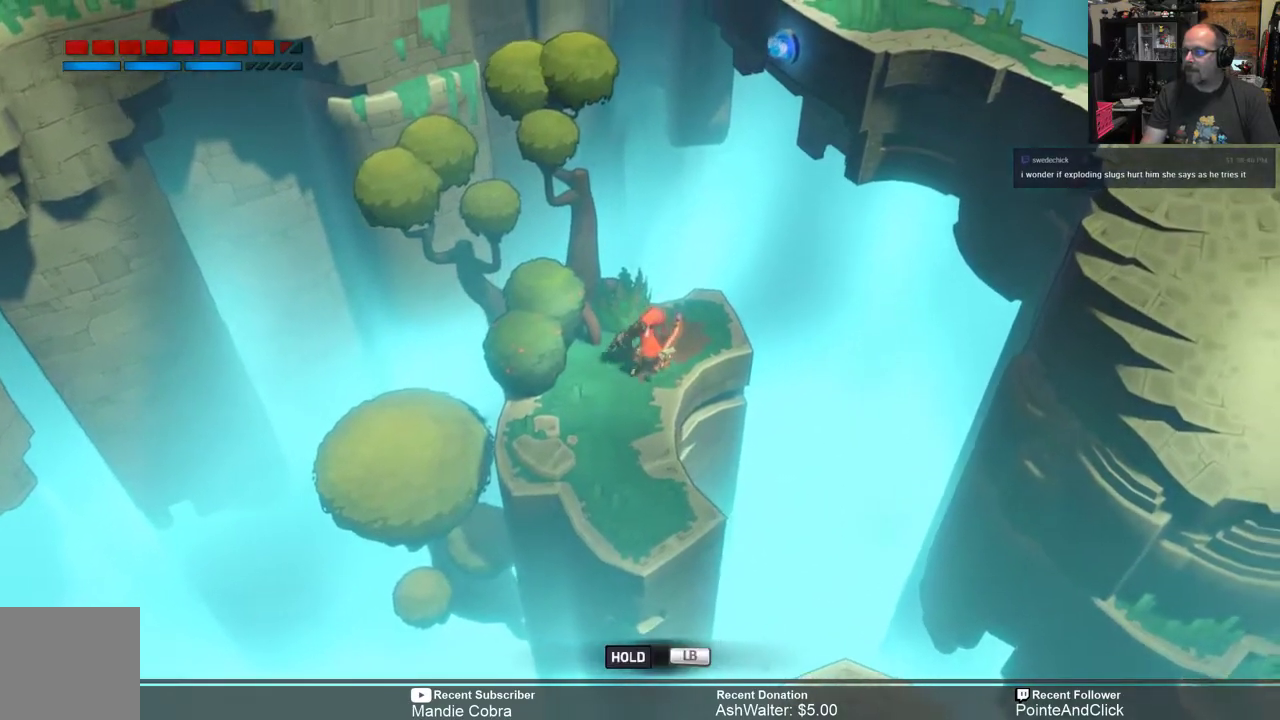
{"buttons": [], "left_stick": "center", "right_stick": "center", "events": [[83, "R2", "up"]]}
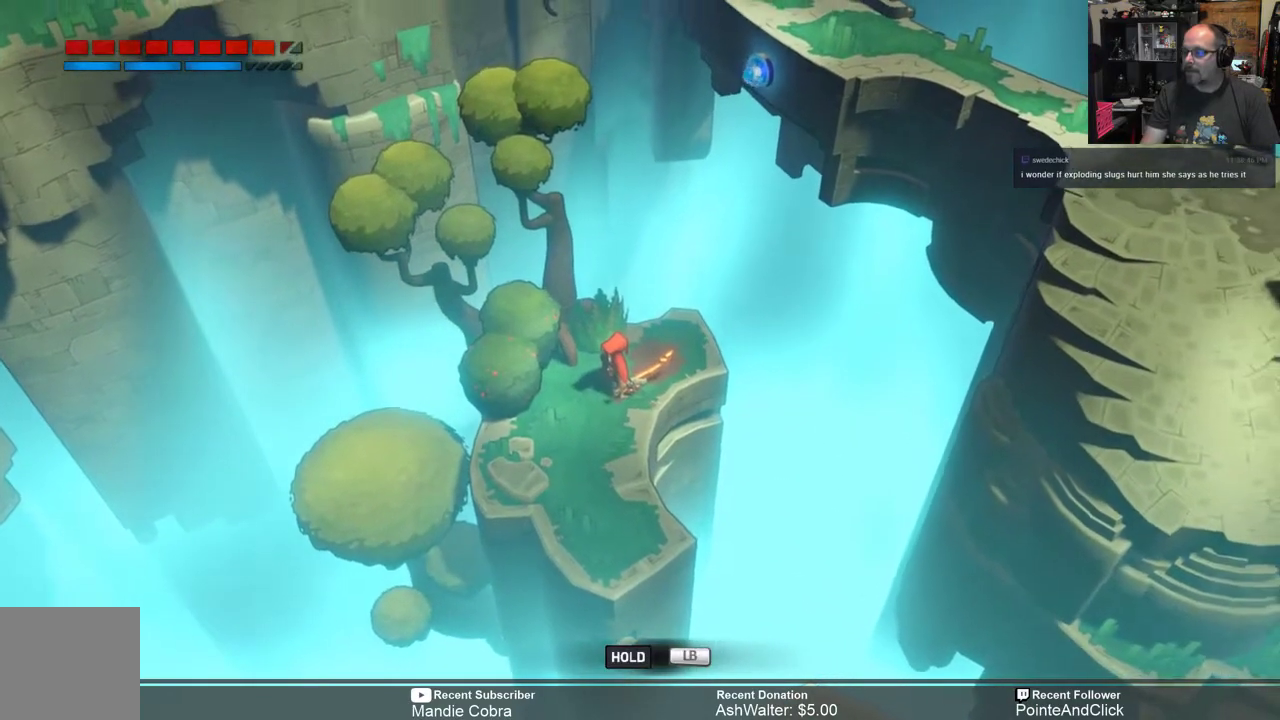
{"buttons": ["R1"], "left_stick": "center", "right_stick": "center", "events": [[433, "R1", "down"]]}
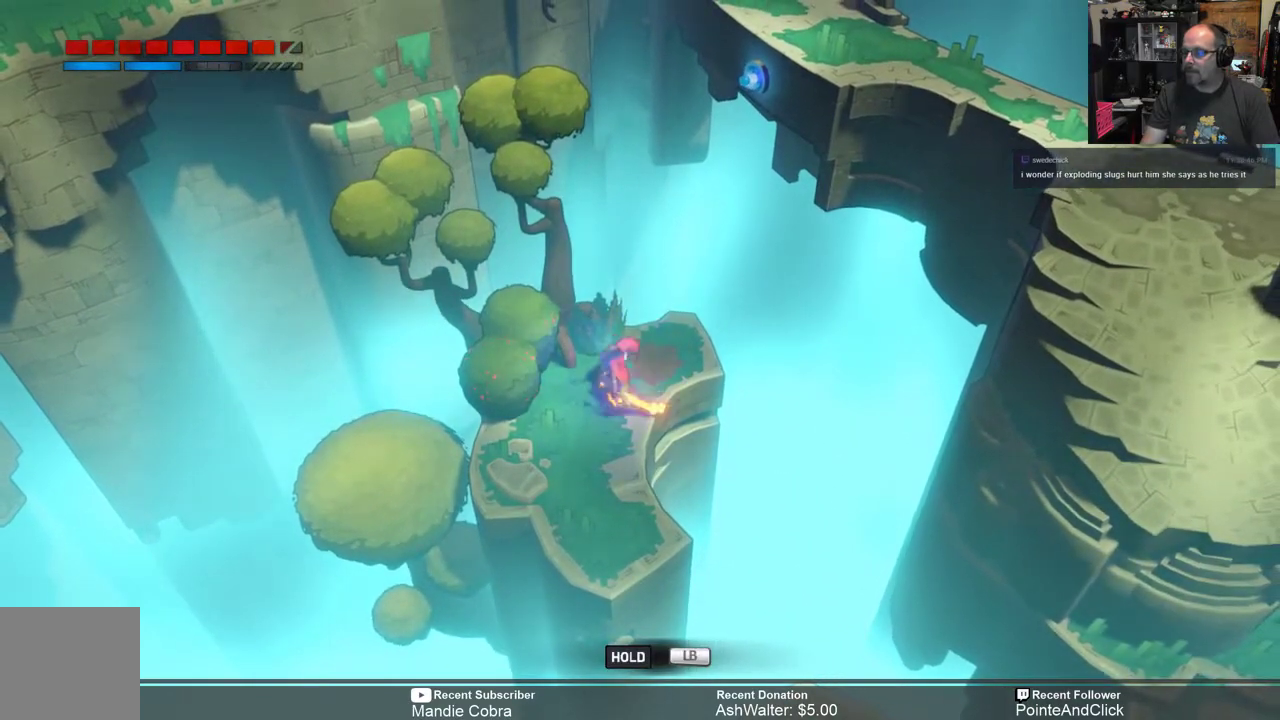
{"buttons": ["R1"], "left_stick": "center", "right_stick": "center", "events": []}
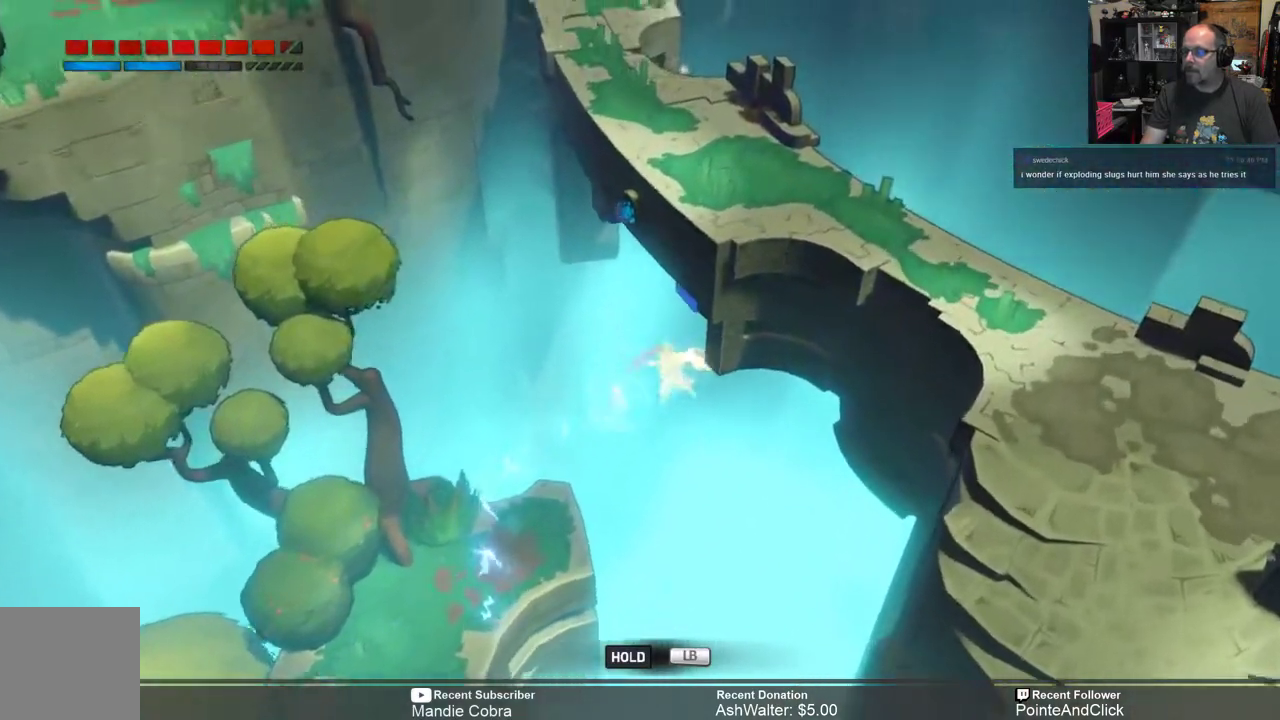
{"buttons": [], "left_stick": "center", "right_stick": "center", "events": [[500, "R1", "up"]]}